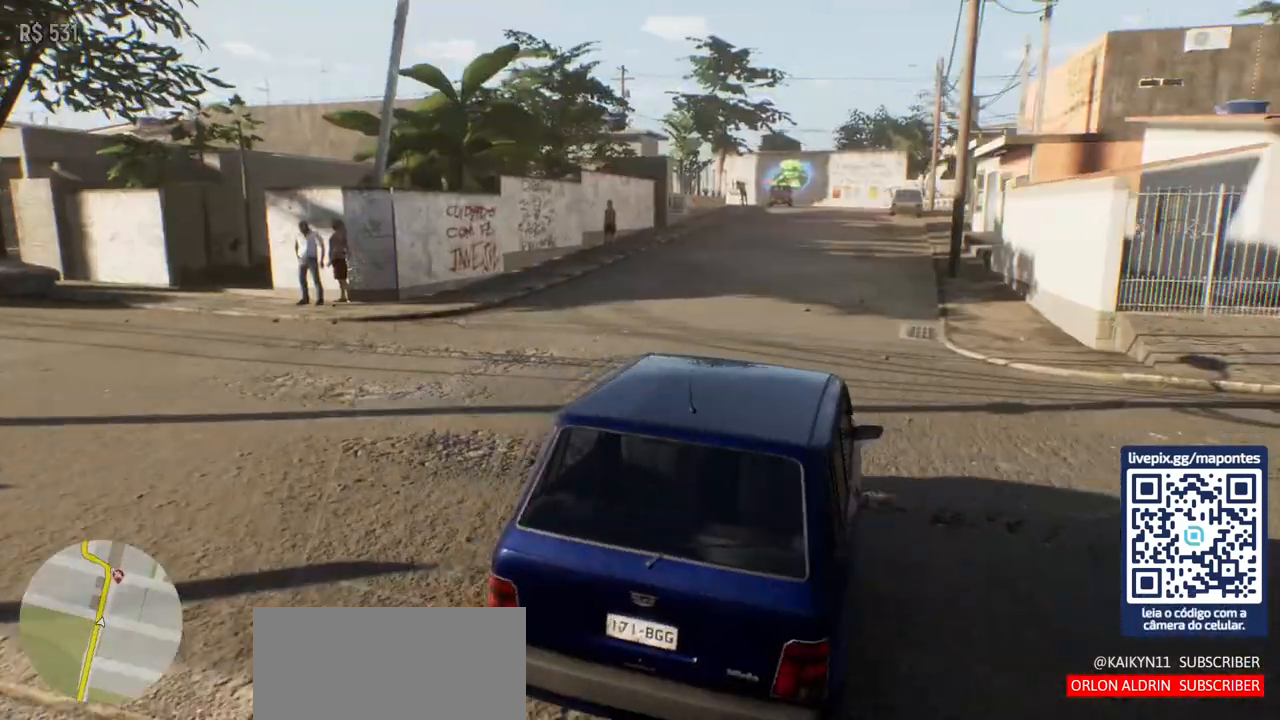
Gameplay with keyboard and mouse; each line is a JSON object with the keys and mouse buttons held at the frame after it. "events" lists presses ("down") and releases ("up") of "a", "ctrl", "d", "e", "f", "q", "r", "s", "shift", "space", "tab", "w", "mouse_left", "mouse_wheel", "mouse_right", "mouse_mb4" and "mouse_mb5" between this image and that frame as [ms after this image, input, new state], when the widget could be followed in between. "mouse_left", "mouse_wheel", "mouse_right", "mouse_mb4", "mouse_mb5" = the "left", "wheel", "right", "mb4", "mb5" buttons of the "mouse" list. No other keys are recorded. "wheel" means that the mouse wheel is clicked or scrolled. Not read: mouse_move.
{"keys": ["w"], "mouse": [], "events": []}
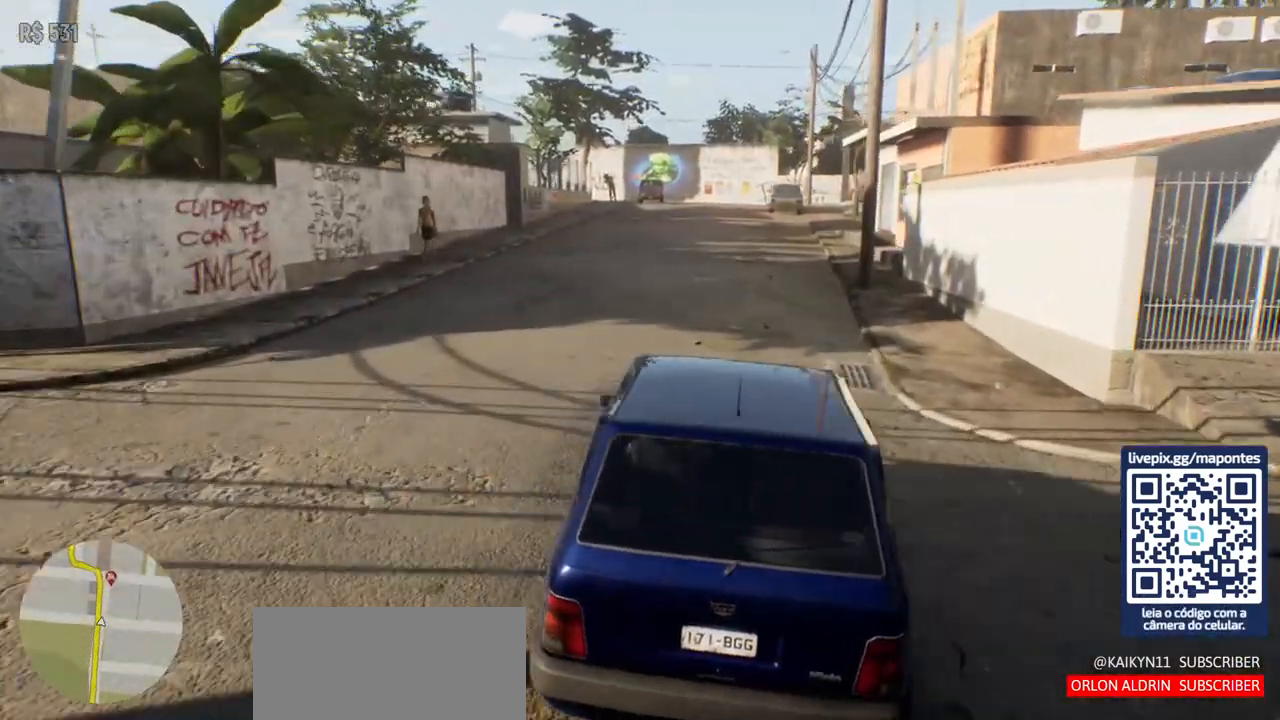
{"keys": ["w"], "mouse": [], "events": []}
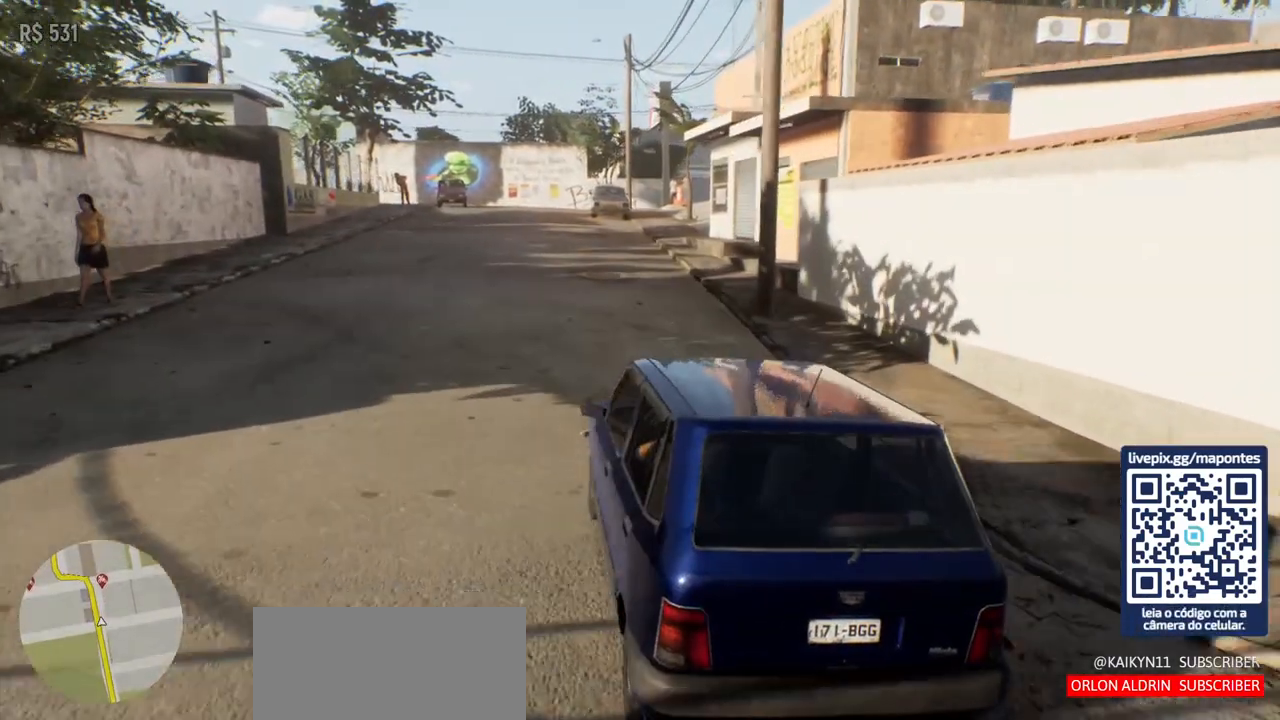
{"keys": ["w"], "mouse": [], "events": []}
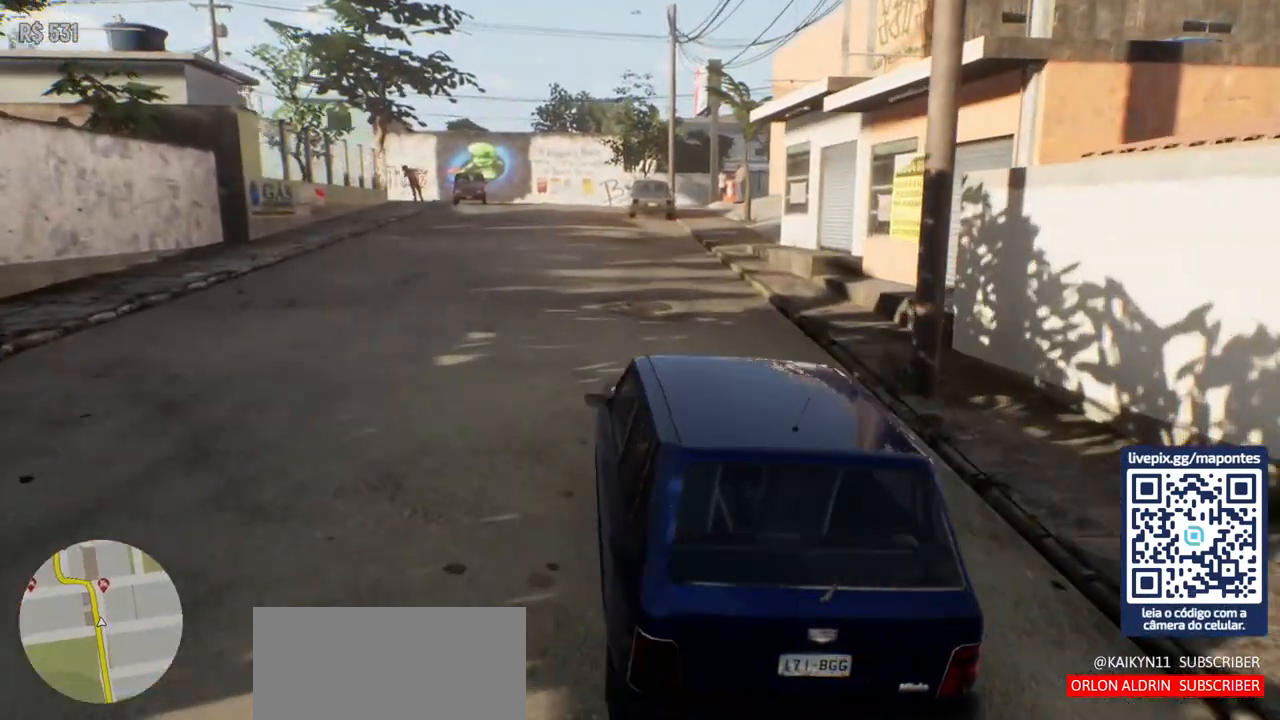
{"keys": ["w"], "mouse": [], "events": []}
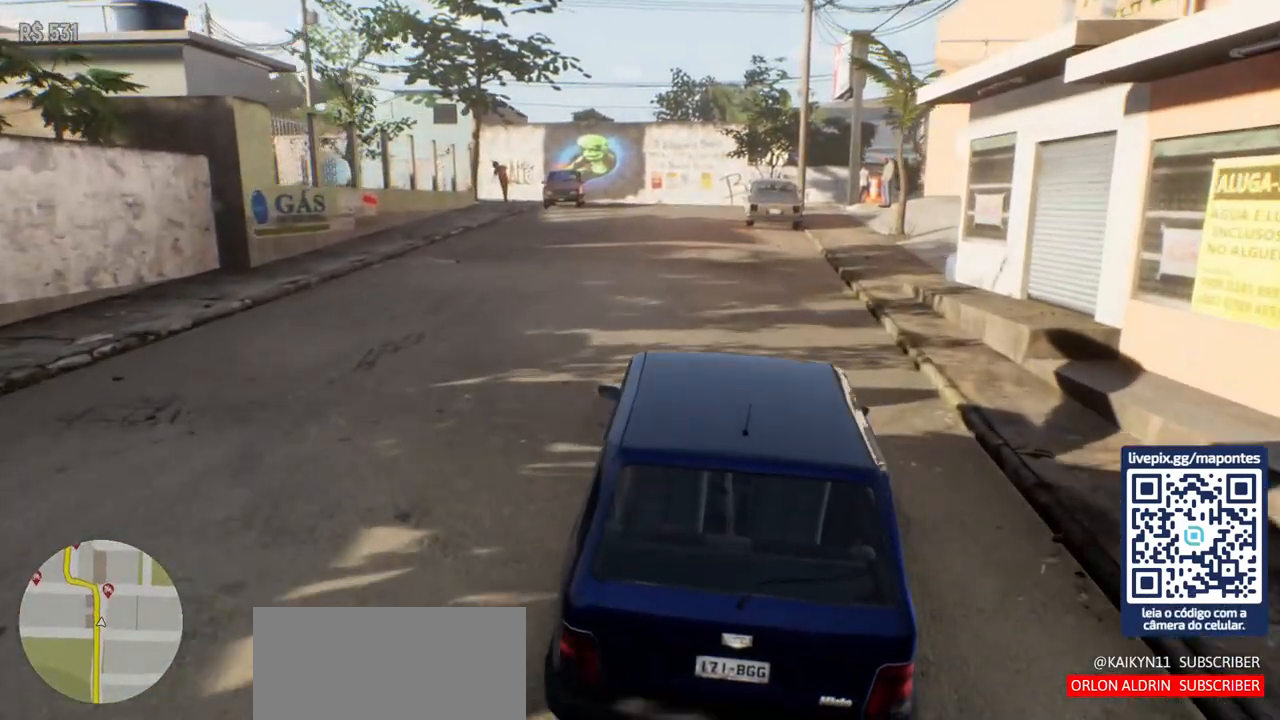
{"keys": ["a", "w"], "mouse": [], "events": [[283, "a", "down"]]}
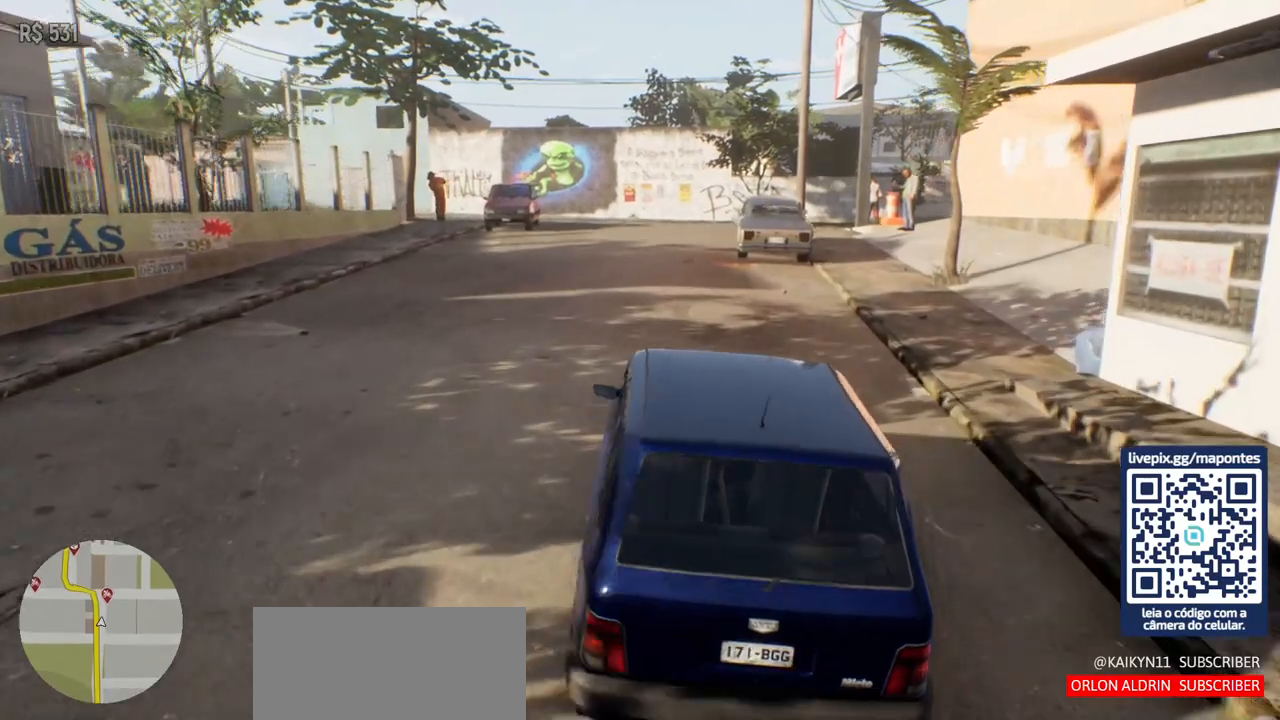
{"keys": ["d"], "mouse": [], "events": [[133, "a", "up"], [317, "w", "up"], [350, "d", "down"]]}
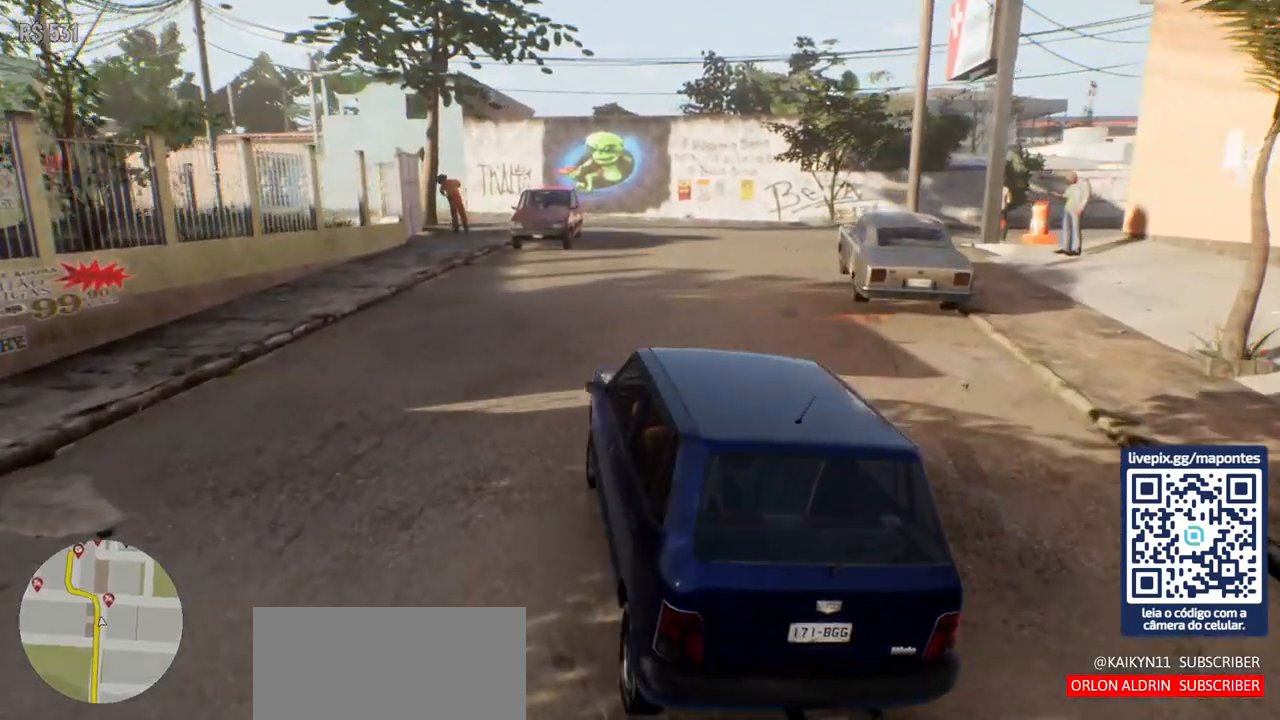
{"keys": [], "mouse": [], "events": [[100, "d", "up"], [317, "d", "down"], [467, "d", "up"]]}
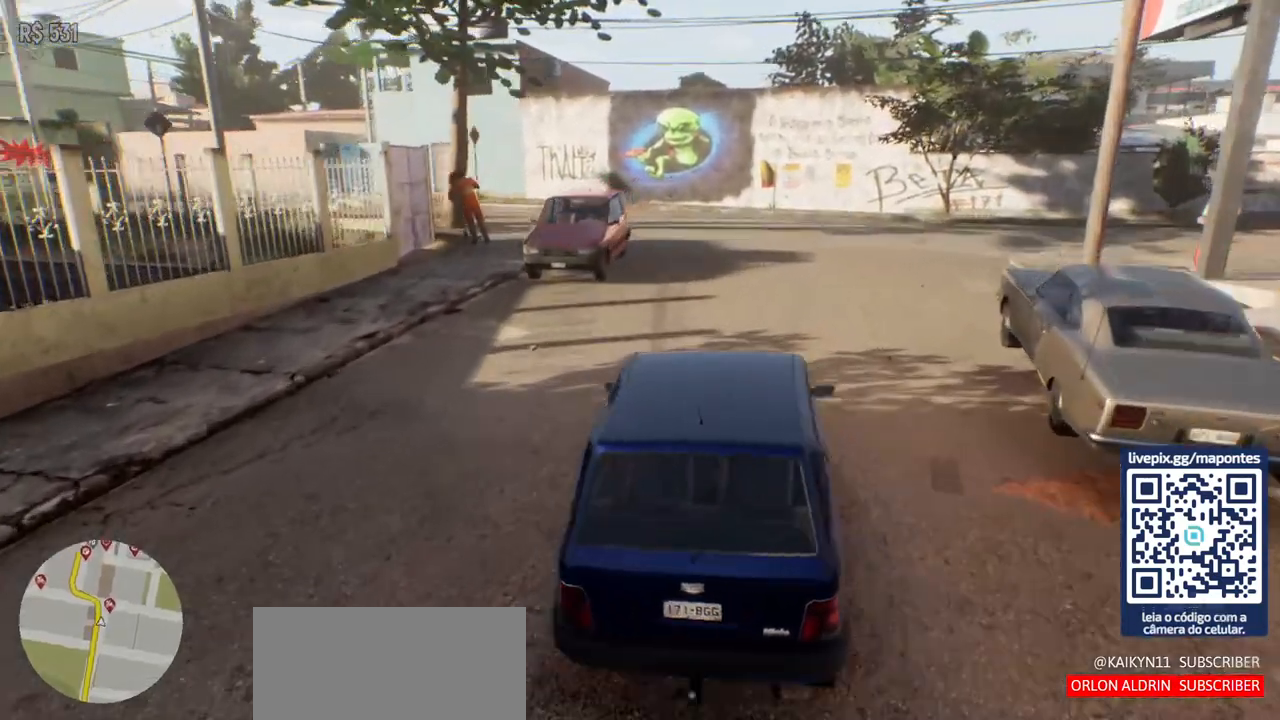
{"keys": [], "mouse": [], "events": []}
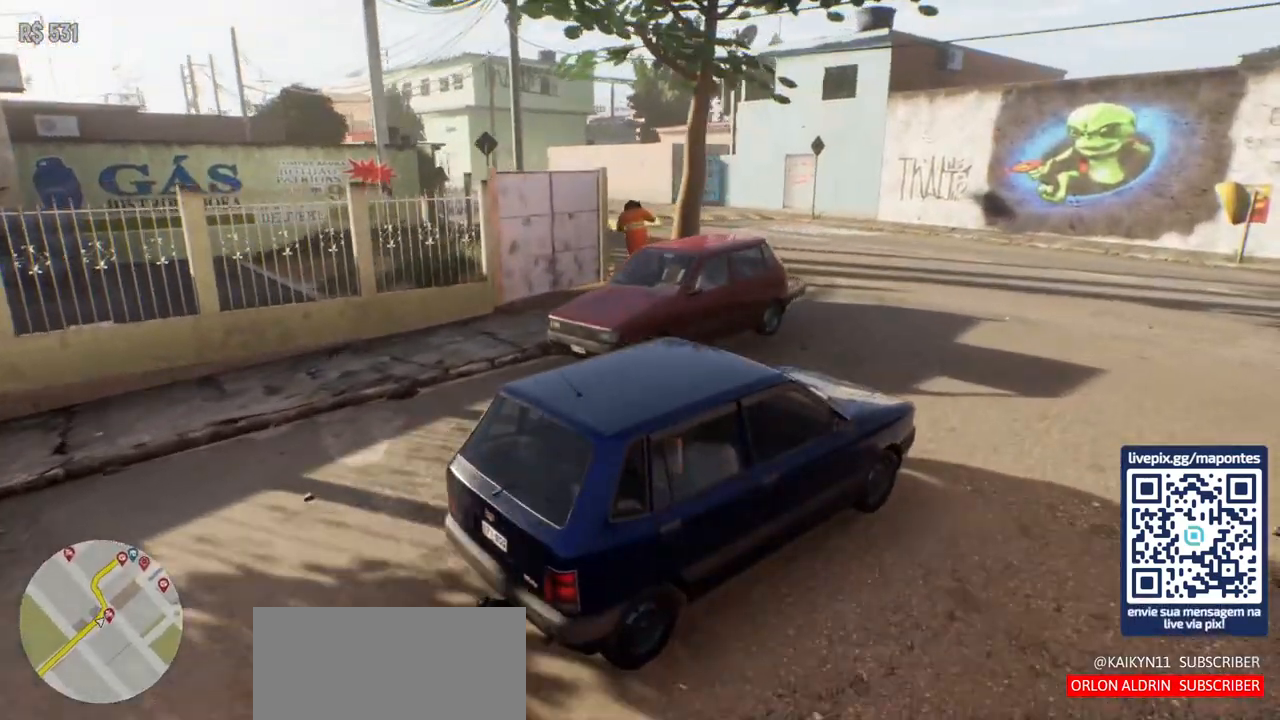
{"keys": ["a"], "mouse": [], "events": [[133, "a", "down"]]}
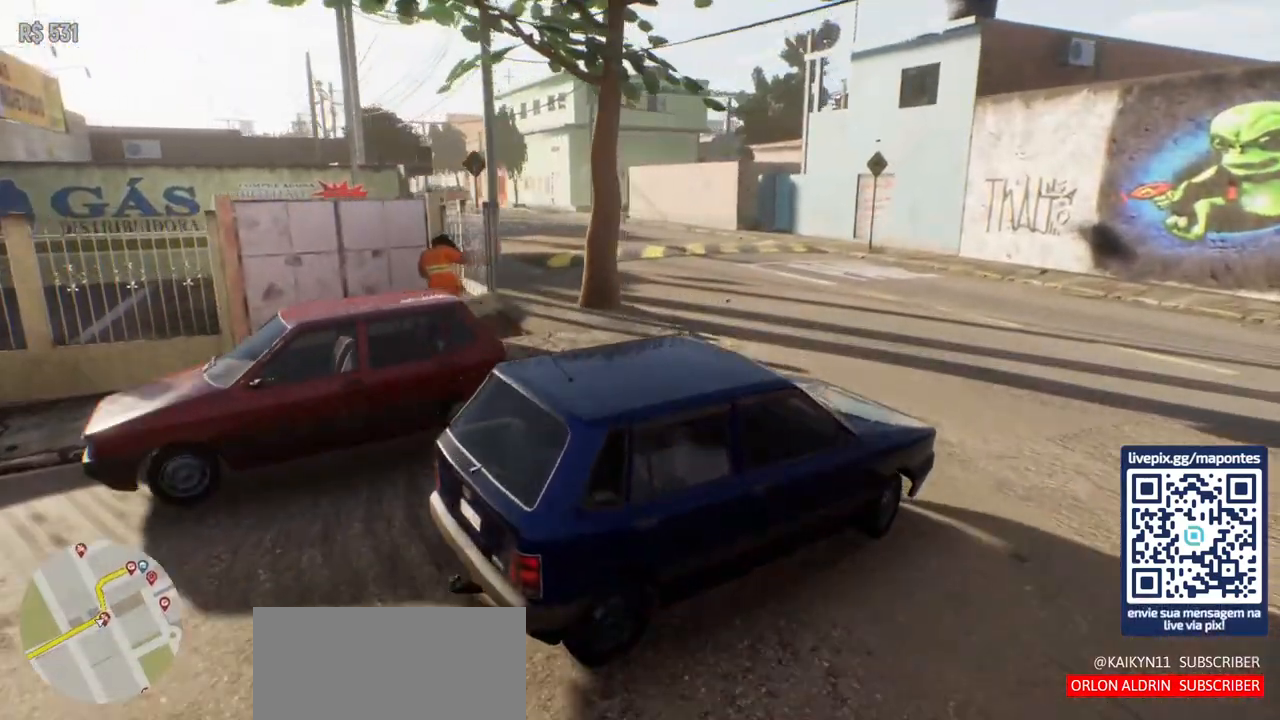
{"keys": ["a"], "mouse": [], "events": []}
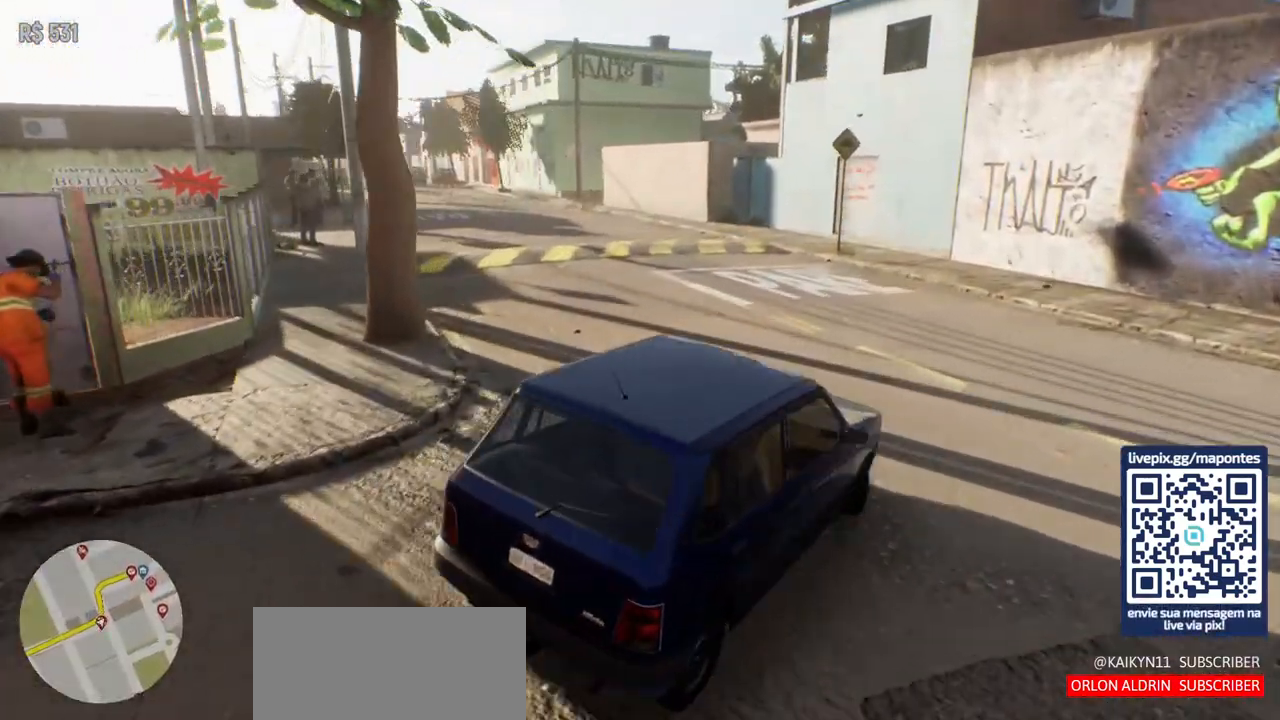
{"keys": ["w"], "mouse": [], "events": [[333, "w", "down"], [383, "a", "up"]]}
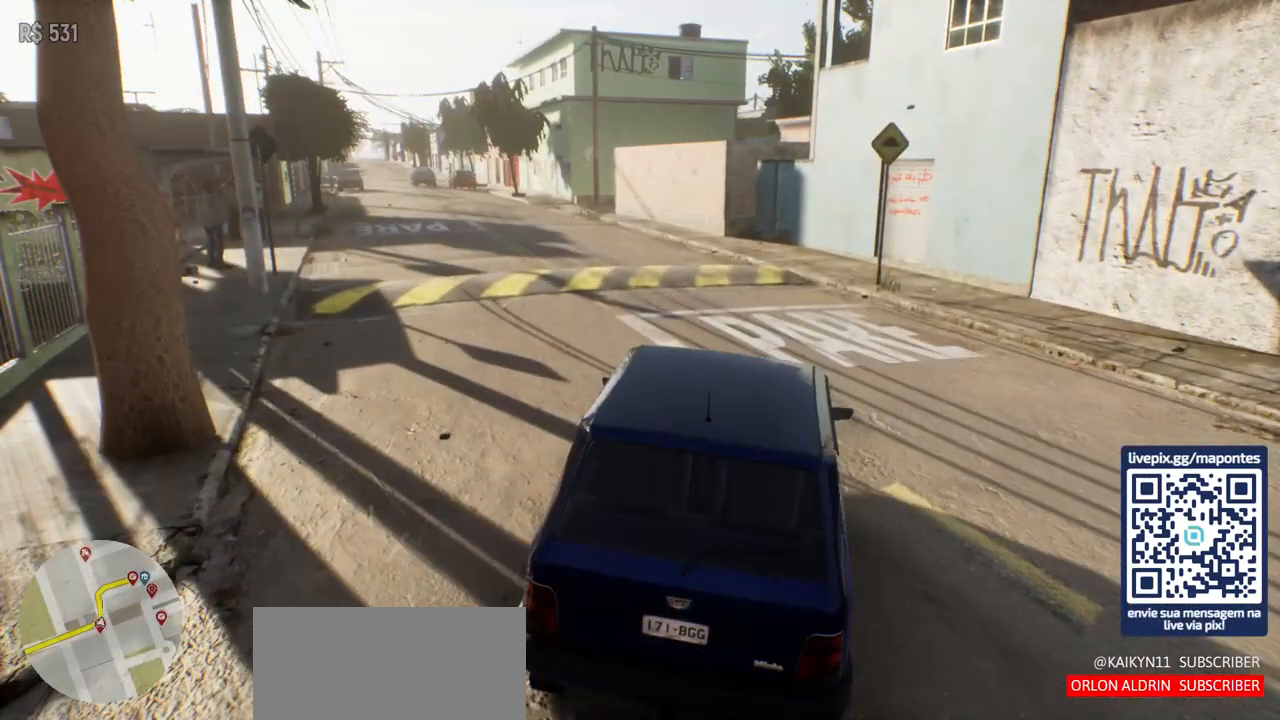
{"keys": ["a", "w"], "mouse": [], "events": [[450, "a", "down"]]}
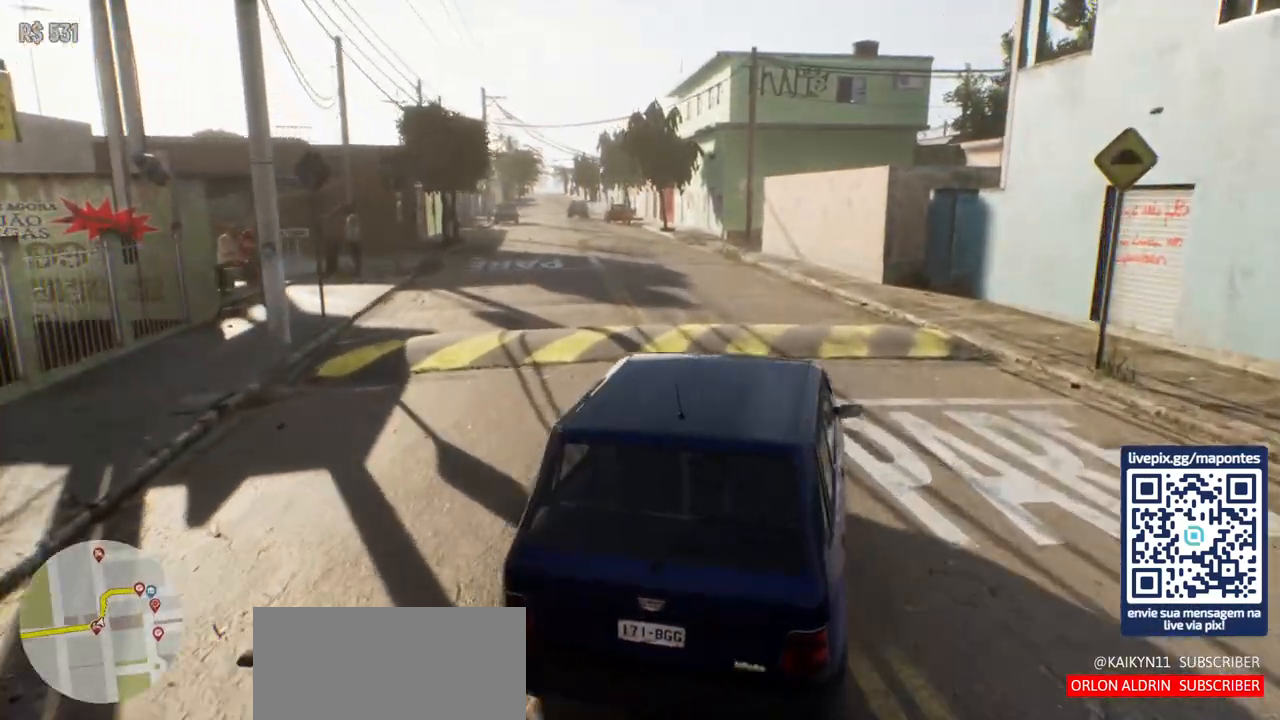
{"keys": ["w"], "mouse": [], "events": [[83, "a", "up"], [317, "a", "down"], [467, "a", "up"]]}
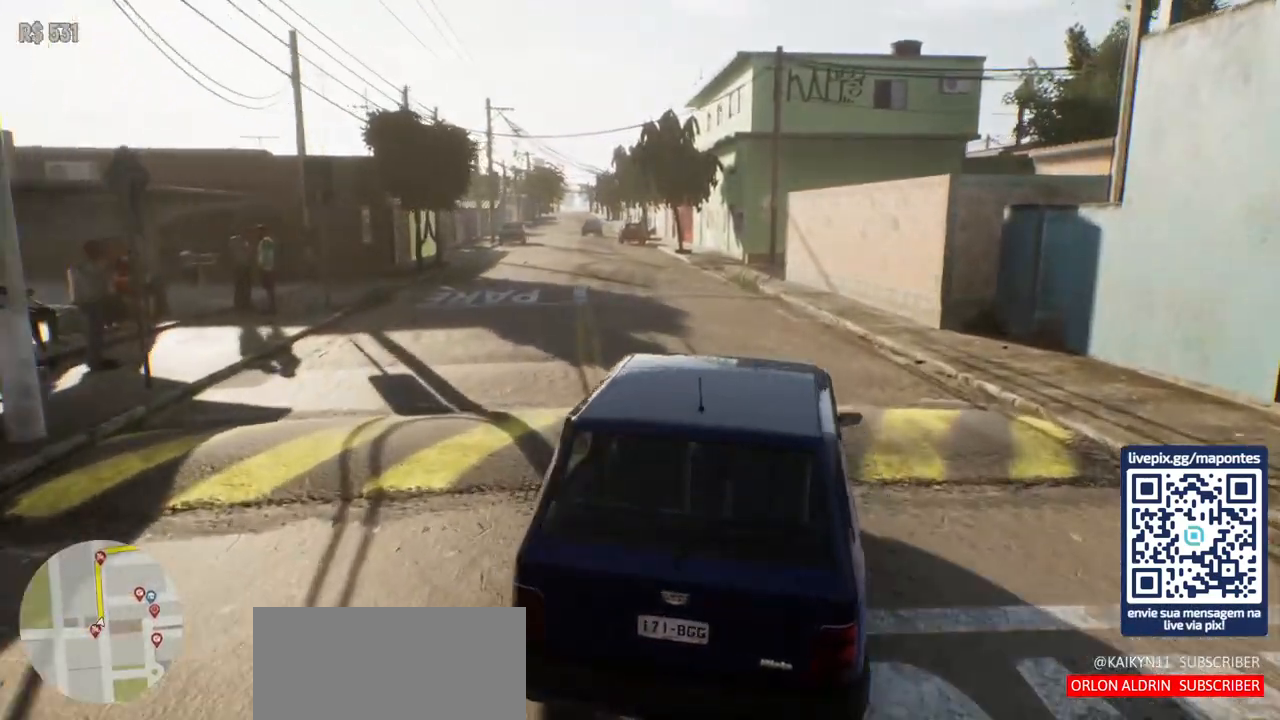
{"keys": ["w"], "mouse": [], "events": [[317, "a", "down"], [500, "a", "up"]]}
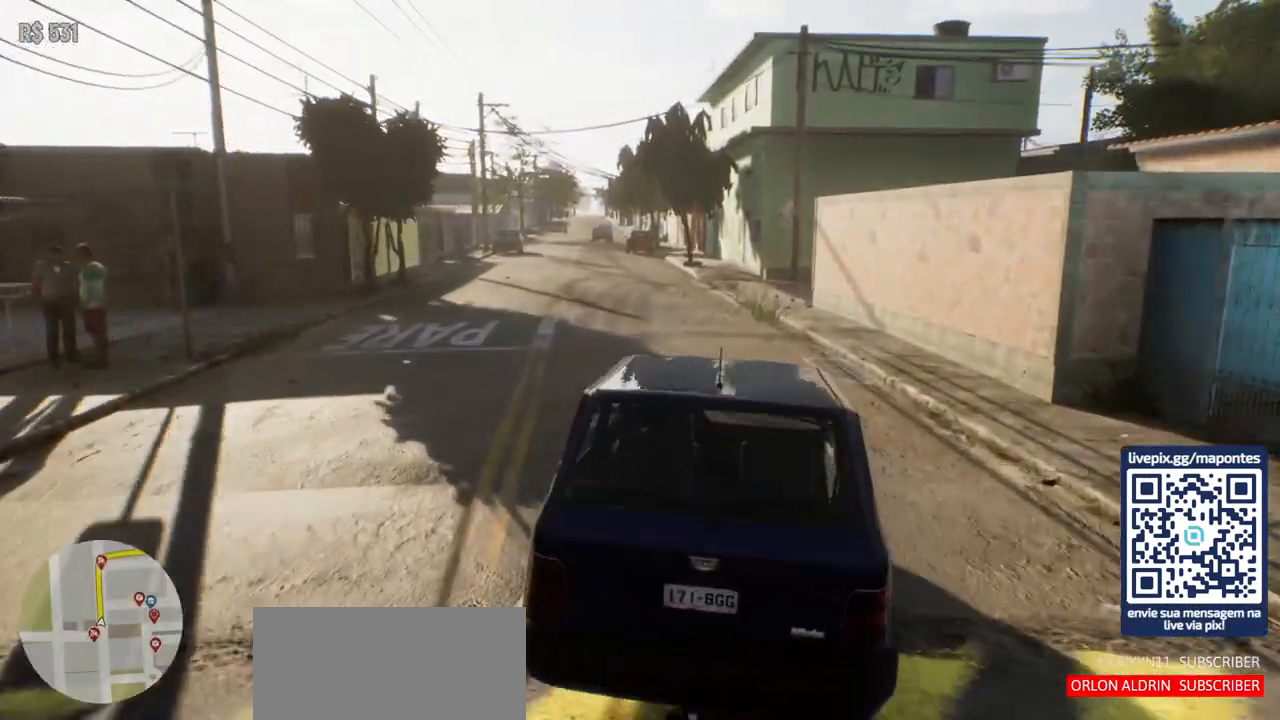
{"keys": [], "mouse": [], "events": [[17, "w", "up"]]}
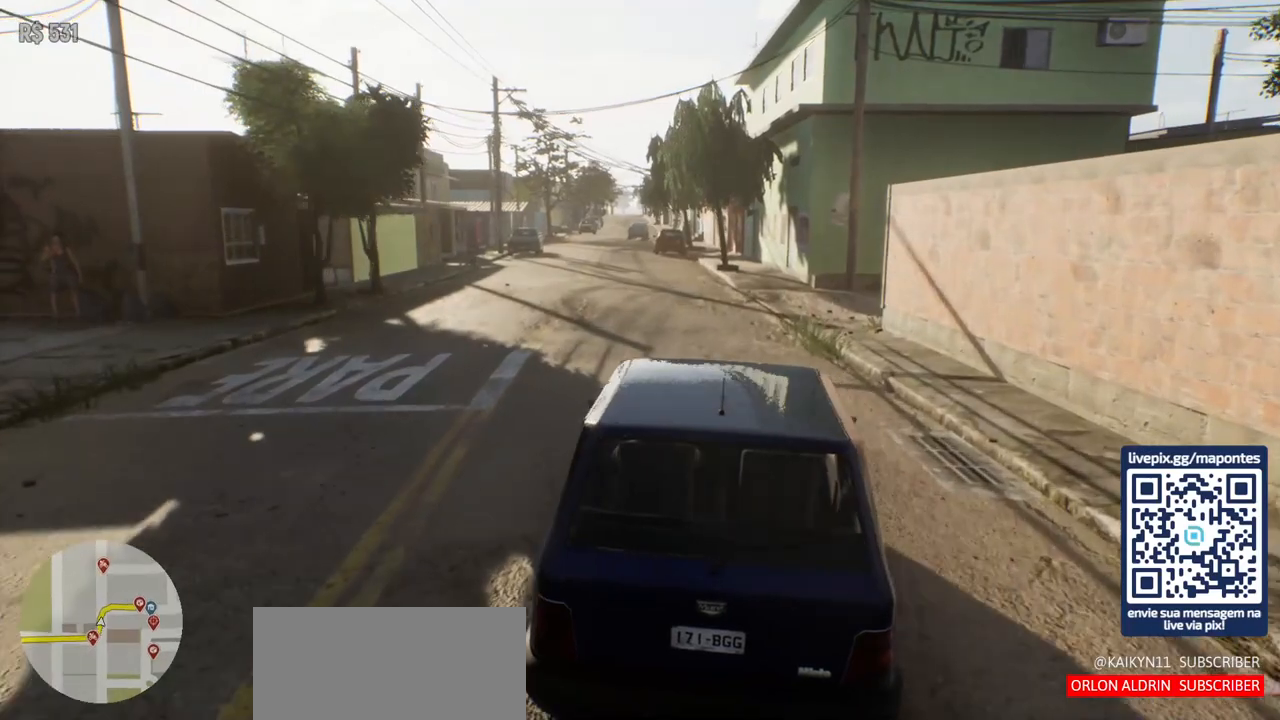
{"keys": ["a"], "mouse": [], "events": [[500, "a", "down"]]}
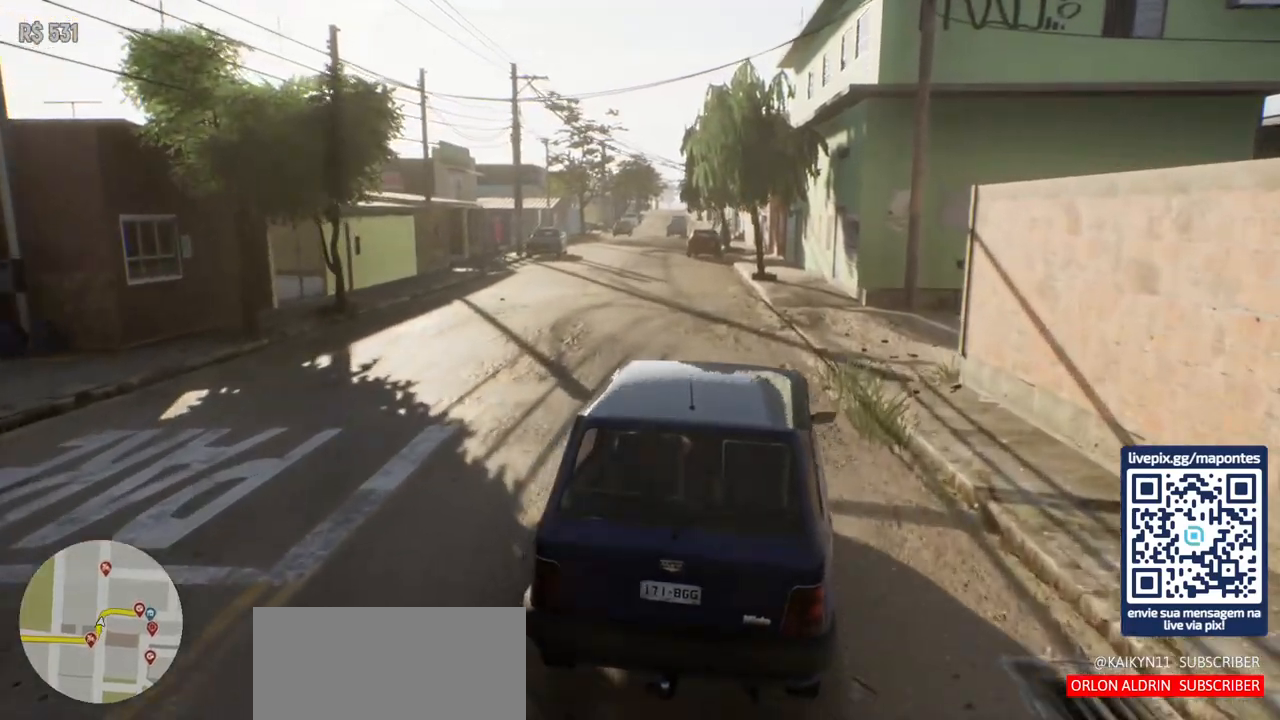
{"keys": [], "mouse": [], "events": [[167, "a", "up"]]}
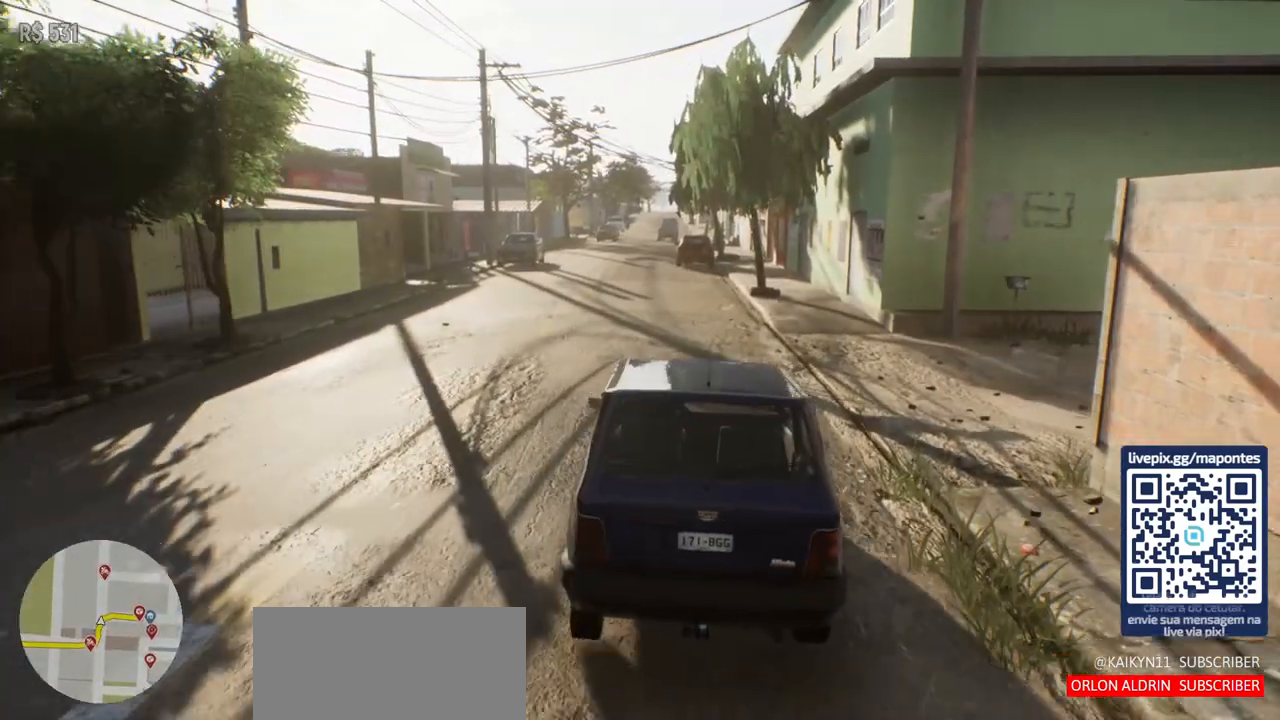
{"keys": [], "mouse": [], "events": []}
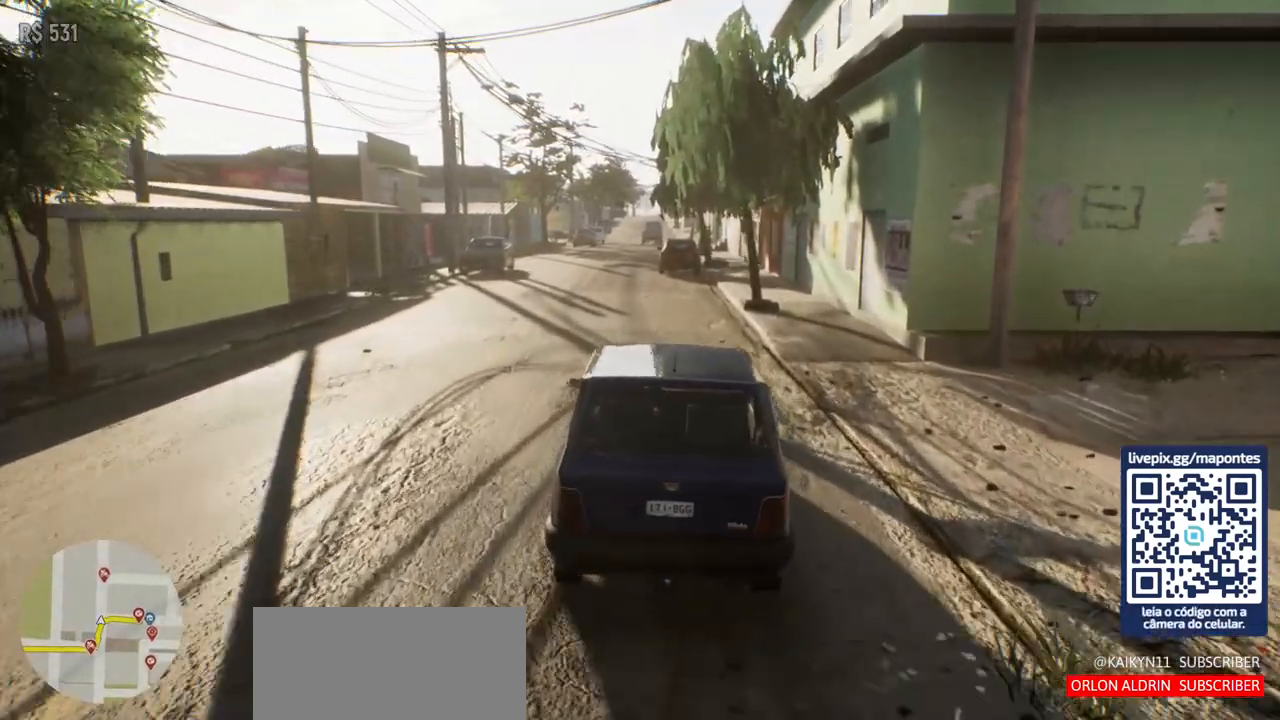
{"keys": [], "mouse": [], "events": []}
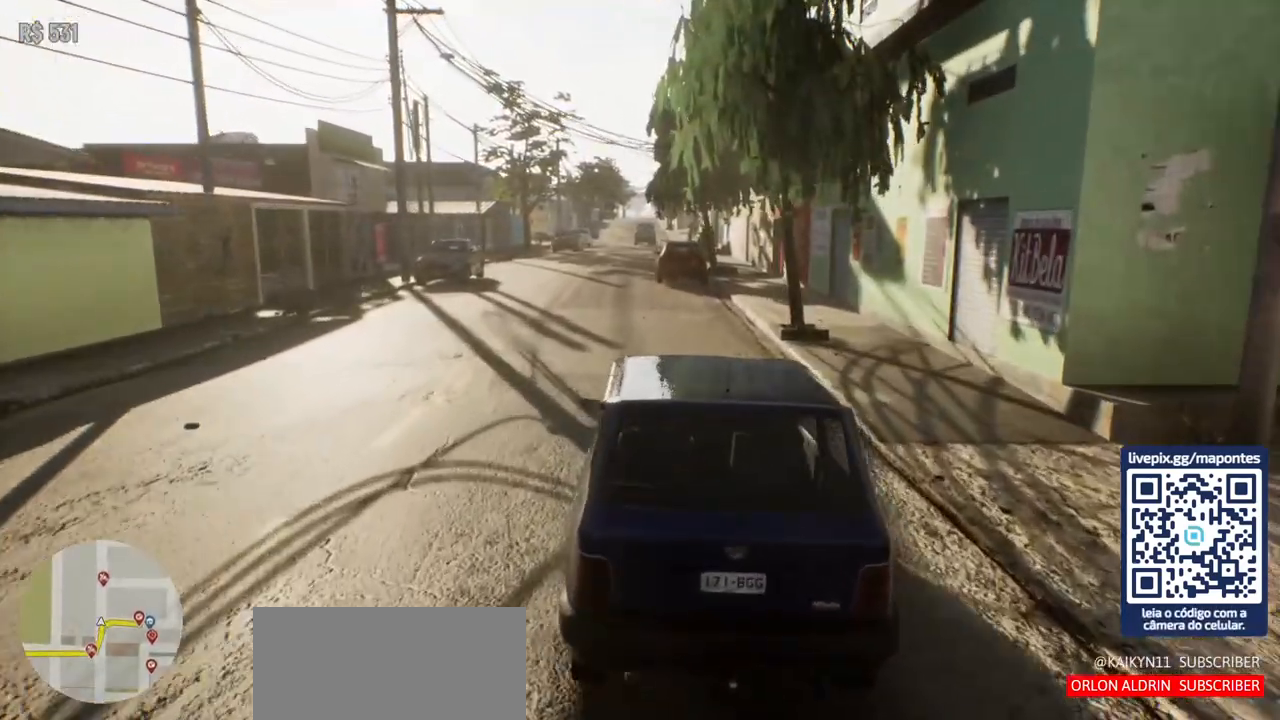
{"keys": [], "mouse": [], "events": []}
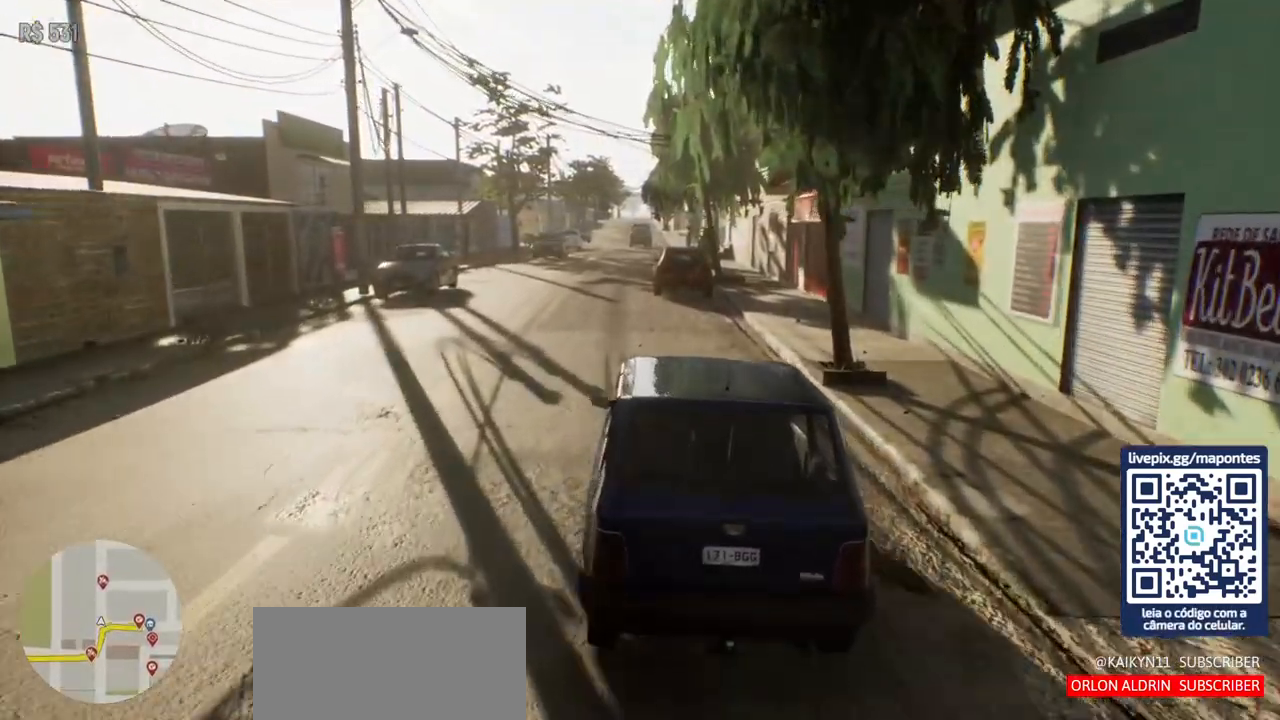
{"keys": [], "mouse": [], "events": [[33, "w", "down"], [267, "w", "up"], [283, "a", "down"], [450, "a", "up"]]}
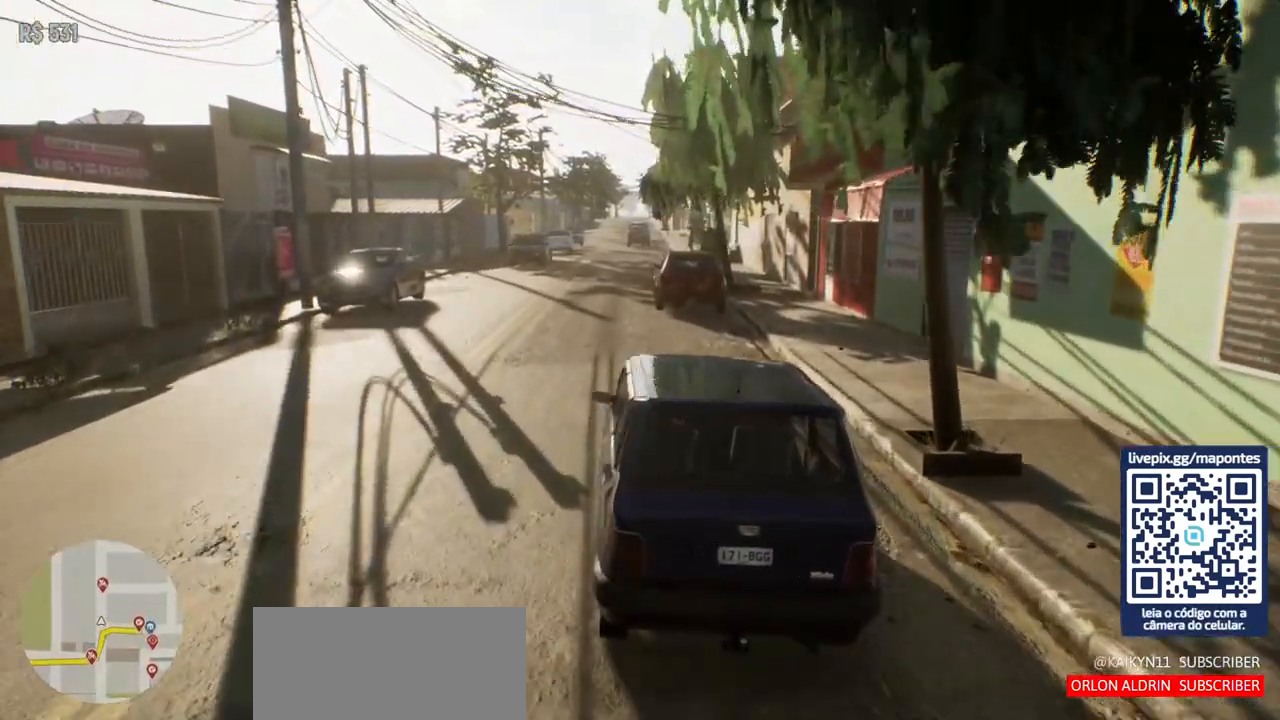
{"keys": [], "mouse": []}
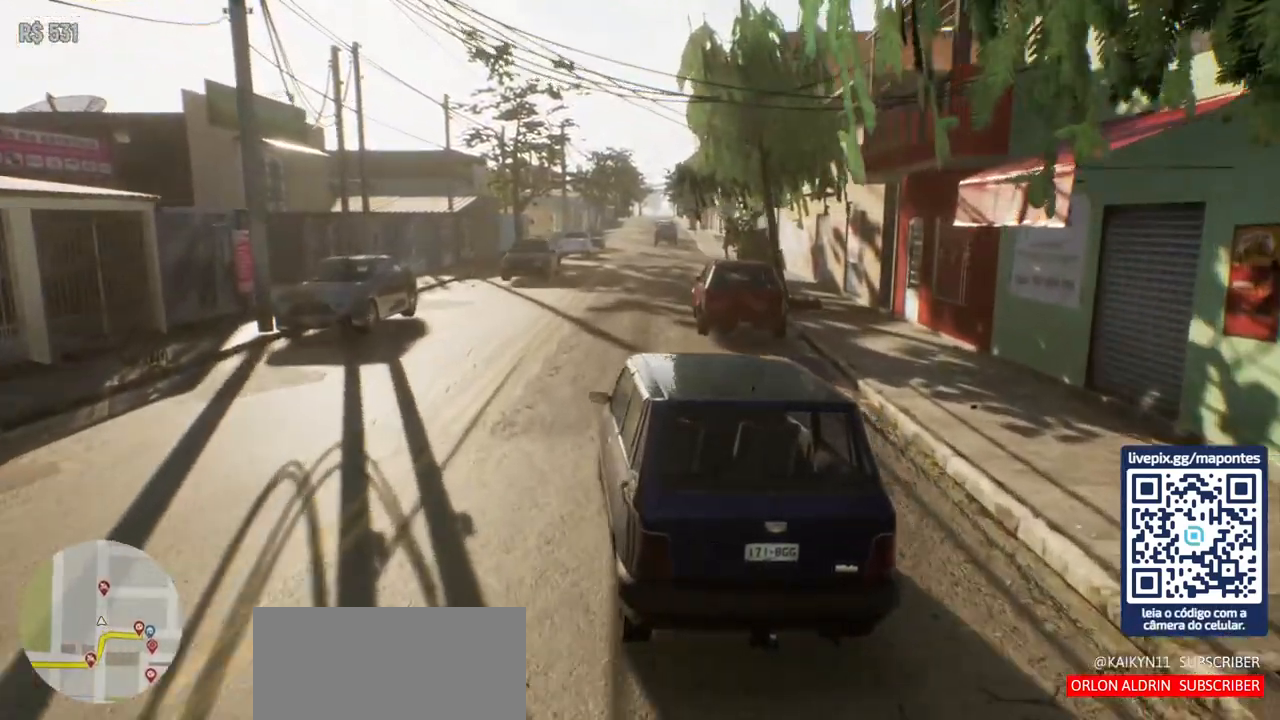
{"keys": [], "mouse": [], "events": []}
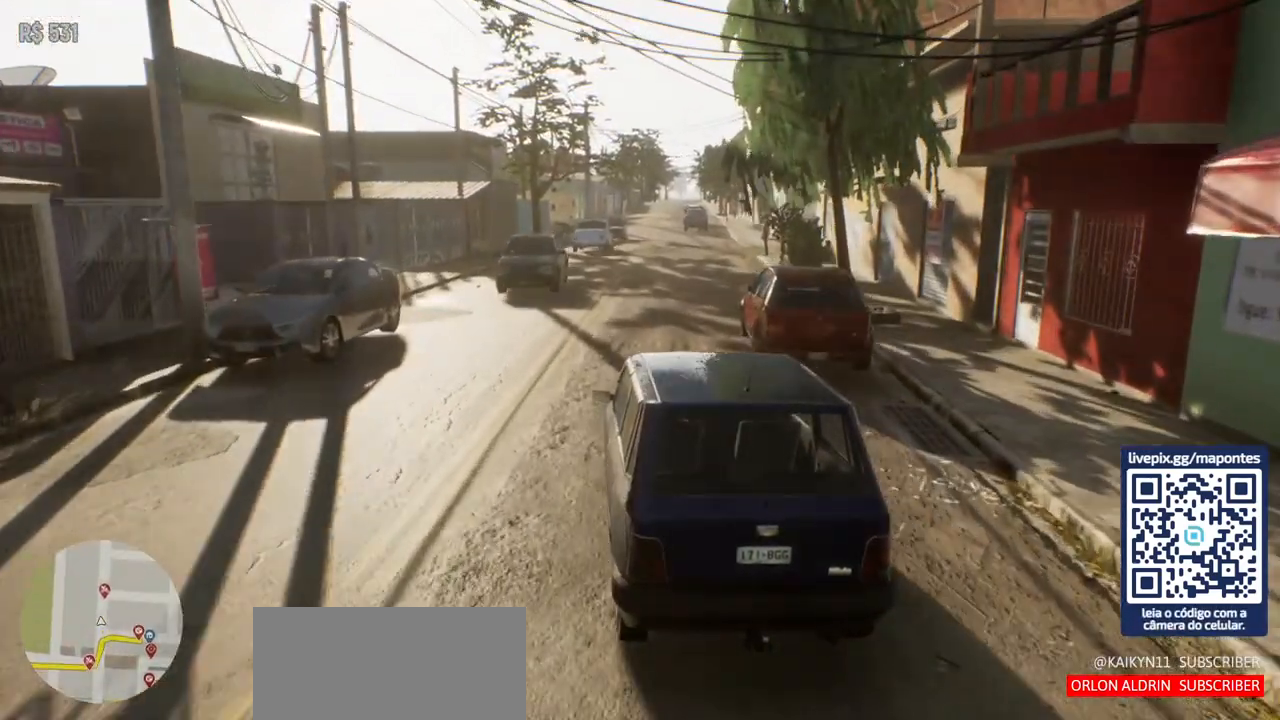
{"keys": [], "mouse": [], "events": [[167, "d", "down"], [283, "d", "up"]]}
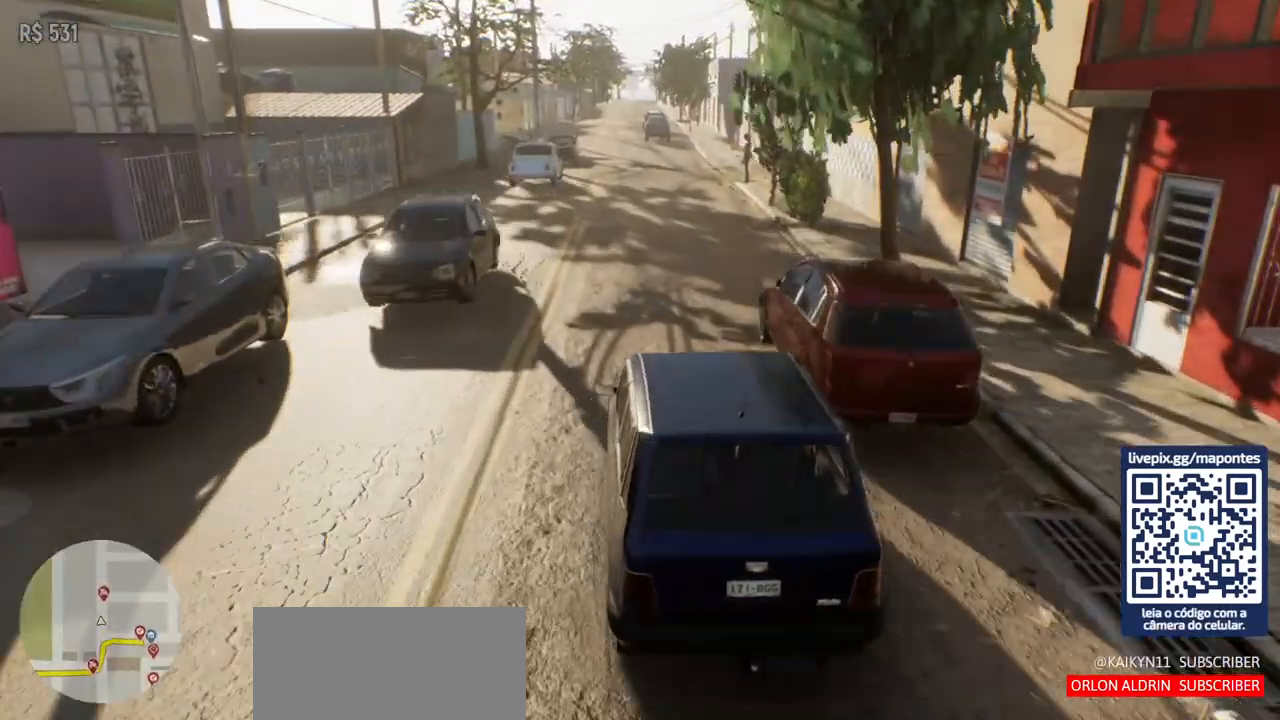
{"keys": [], "mouse": [], "events": []}
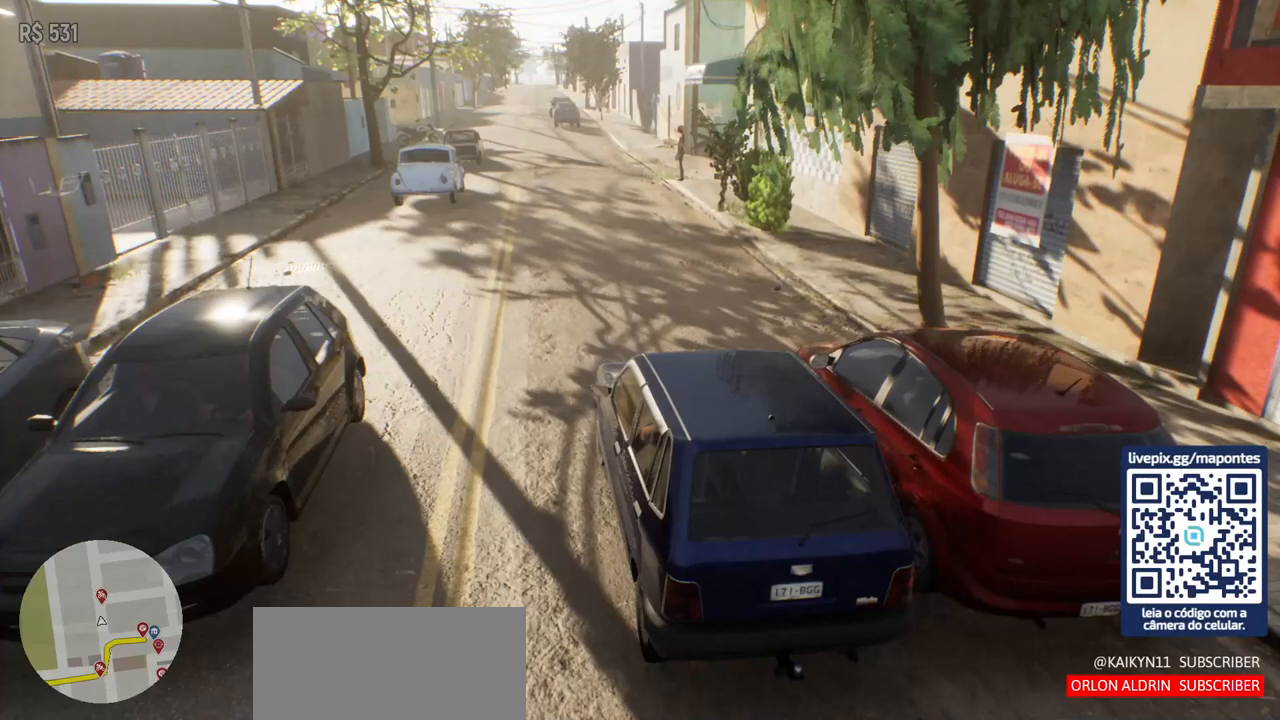
{"keys": [], "mouse": [], "events": [[333, "d", "down"], [500, "d", "up"]]}
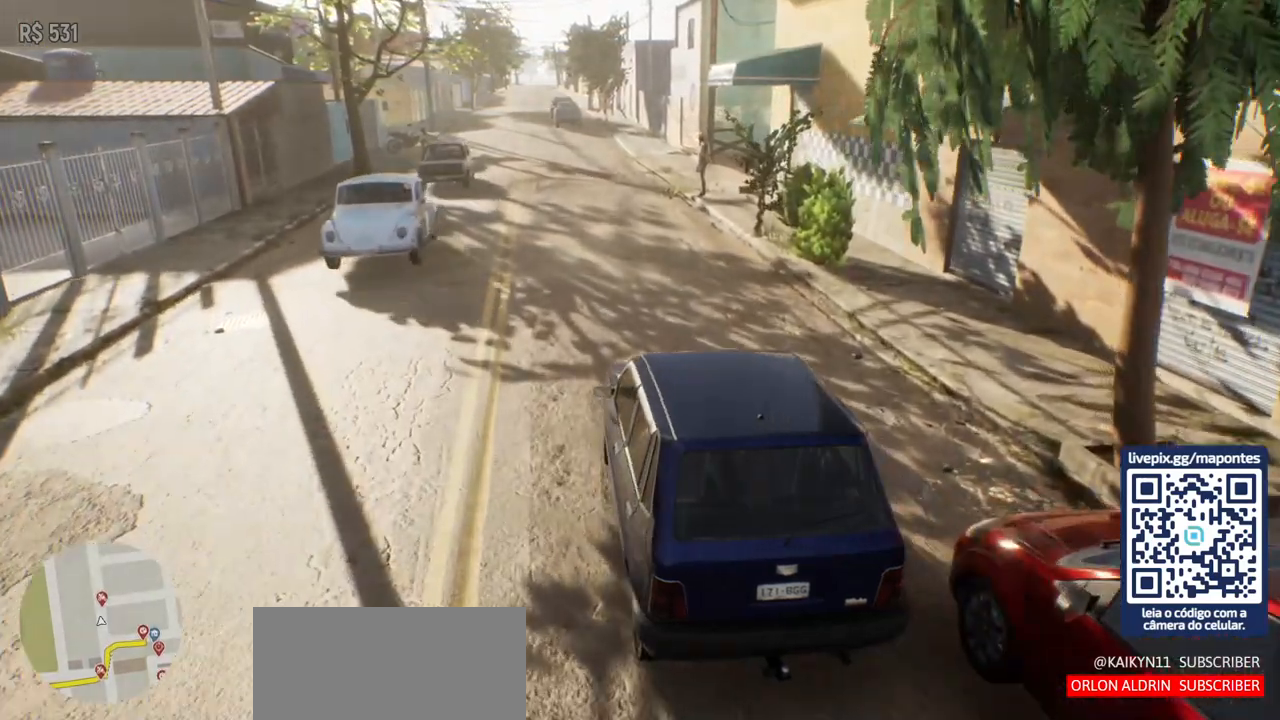
{"keys": ["a"], "mouse": [], "events": [[67, "w", "down"], [317, "w", "up"], [433, "a", "down"]]}
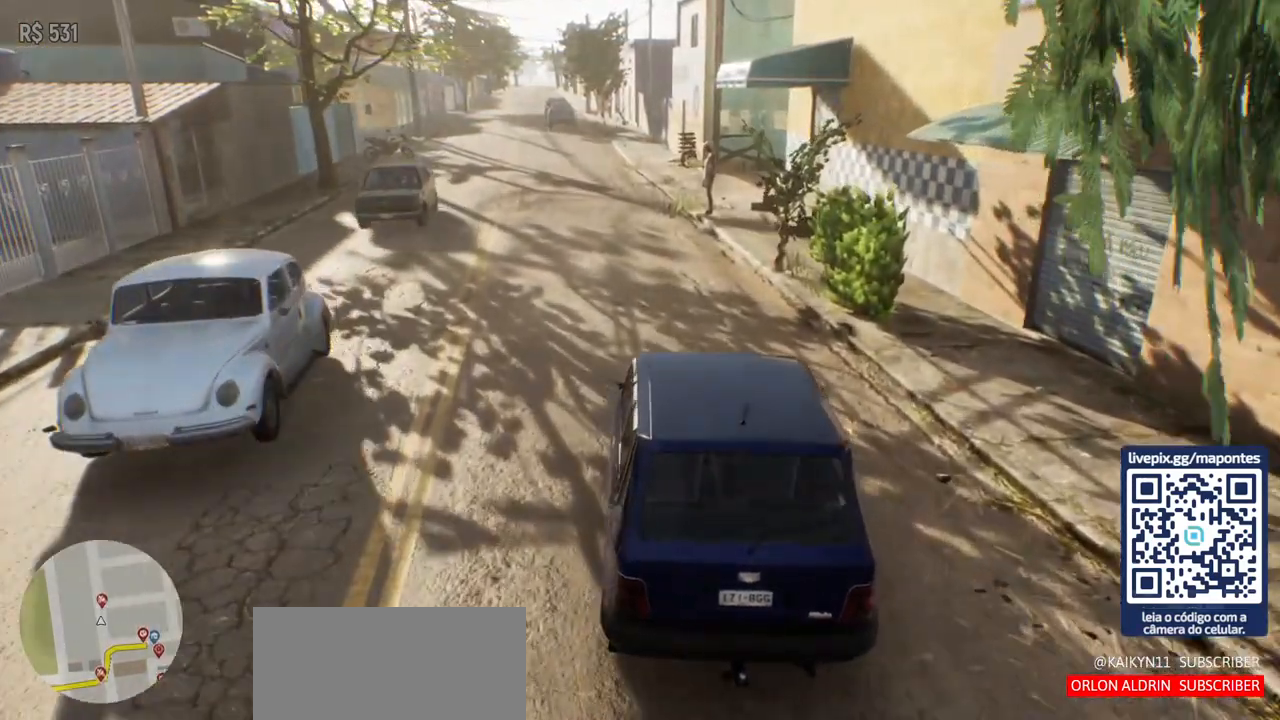
{"keys": ["a"], "mouse": [], "events": [[67, "a", "up"], [250, "w", "down"], [433, "a", "down"], [483, "w", "up"]]}
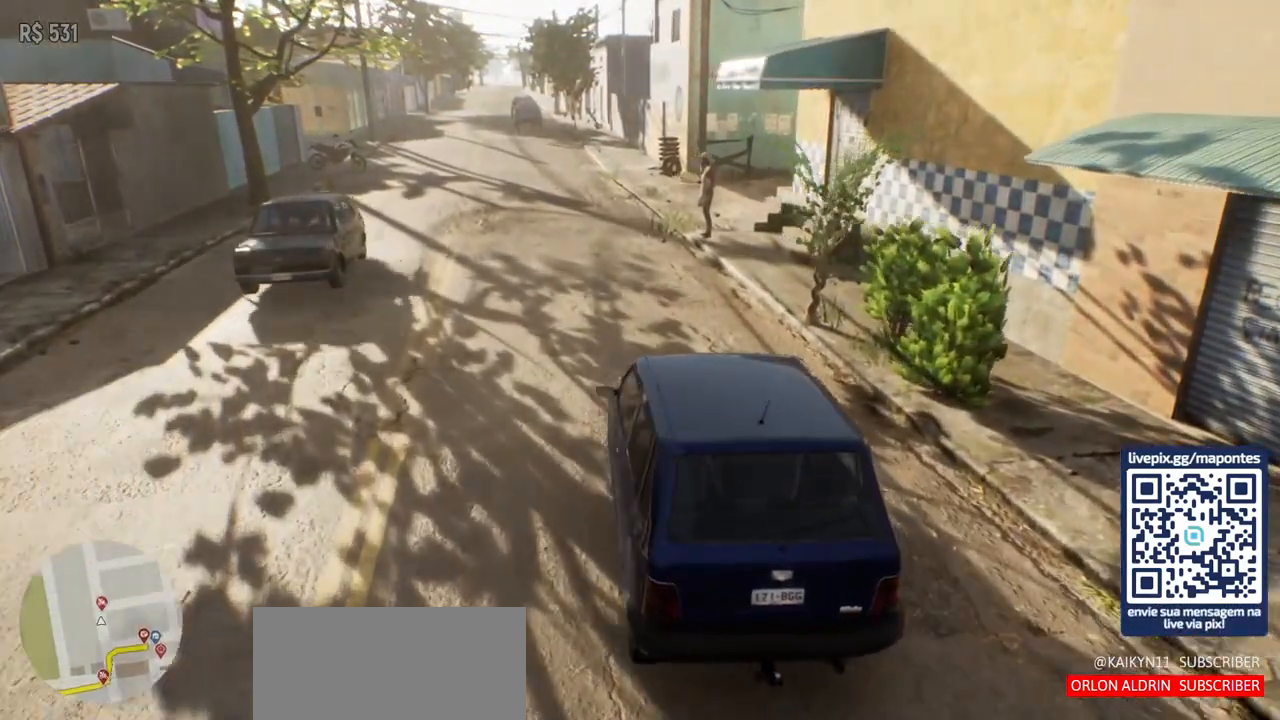
{"keys": [], "mouse": [], "events": [[100, "a", "up"]]}
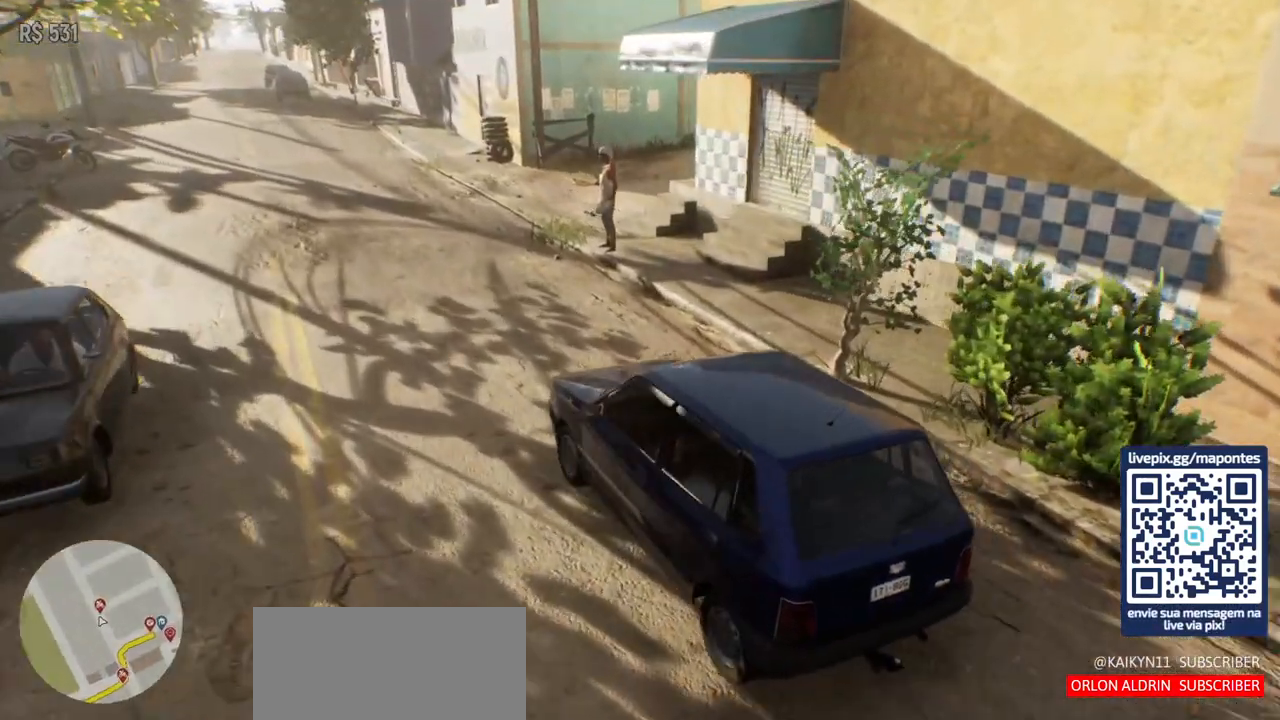
{"keys": ["s"], "mouse": [], "events": [[267, "s", "down"]]}